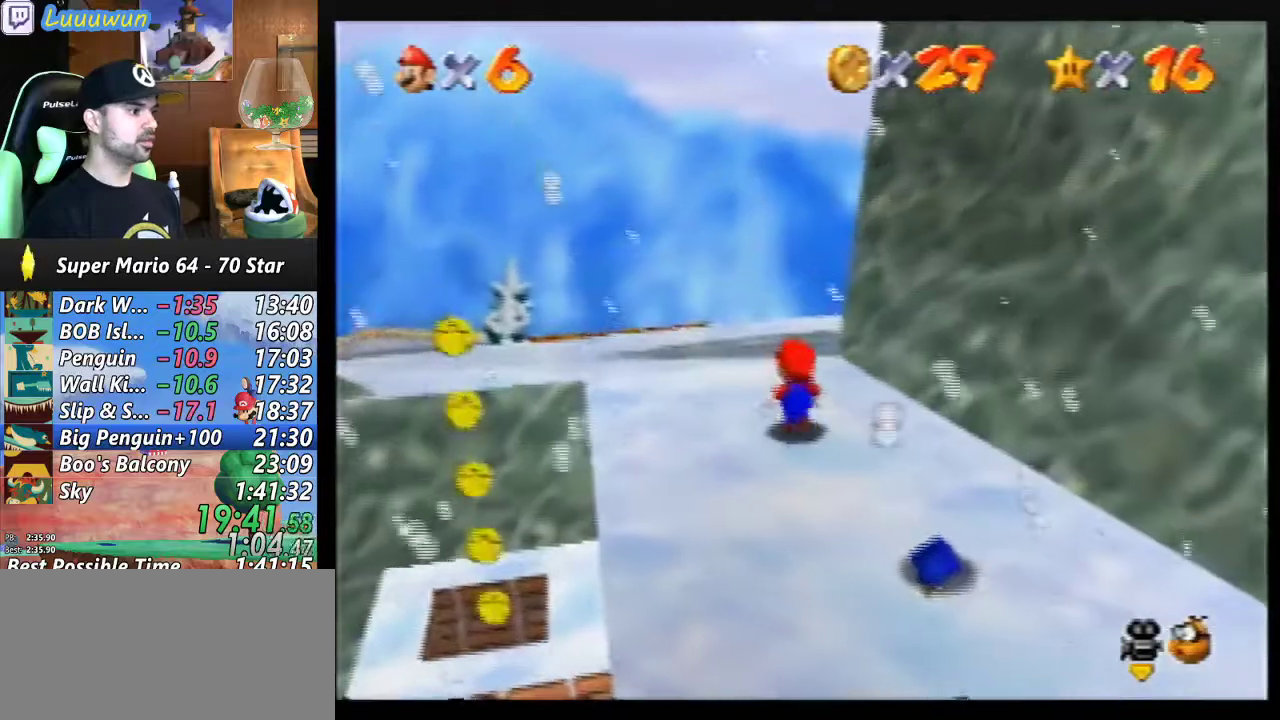
Gameplay with a controller (Nintendo layout); each line is a JSON object with the inputs held at the frame after it. "events" lists button and stick changes between this image and that frame as [ms after this image, input, new state], when the widget could be followed in between. Not read: L1 L3 R3.
{"buttons": [], "left_stick": "left", "events": [[233, "left_stick", "left"], [367, "A", "down"], [500, "A", "up"]]}
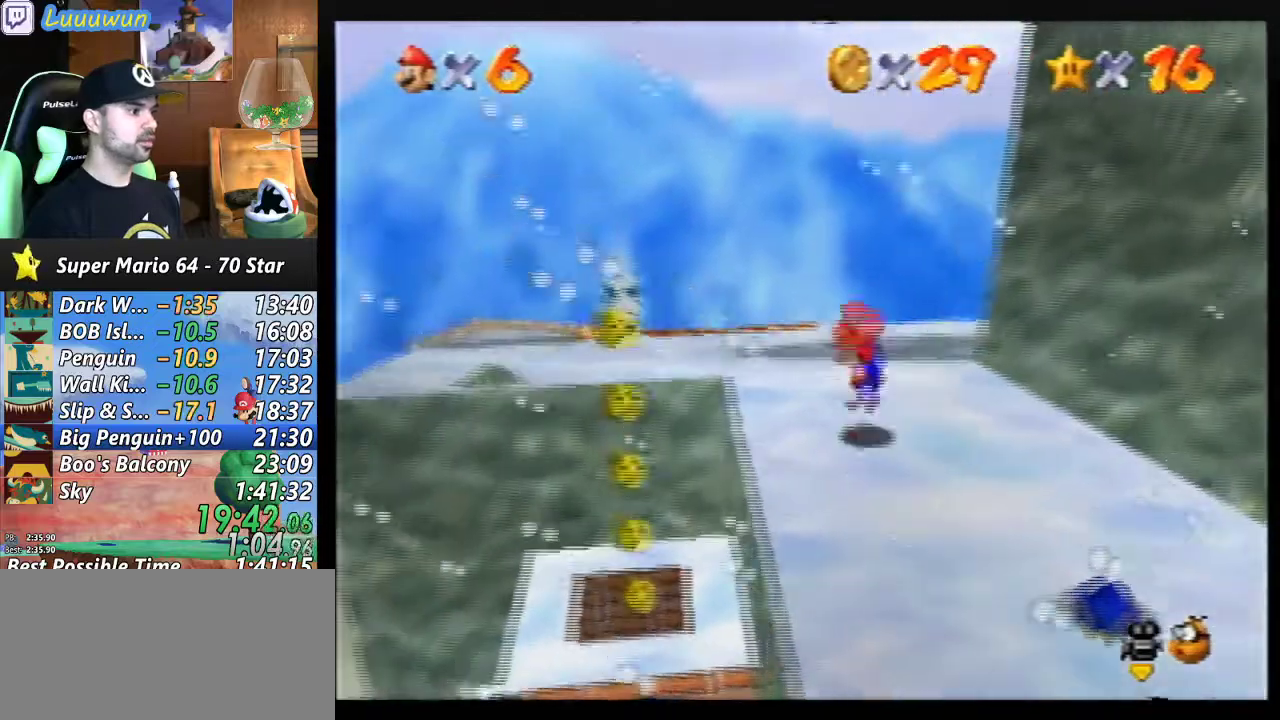
{"buttons": [], "left_stick": "right", "events": [[133, "left_stick", "up-left"], [267, "left_stick", "up-right"], [300, "B", "down"], [400, "left_stick", "center"], [433, "B", "up"], [500, "left_stick", "right"]]}
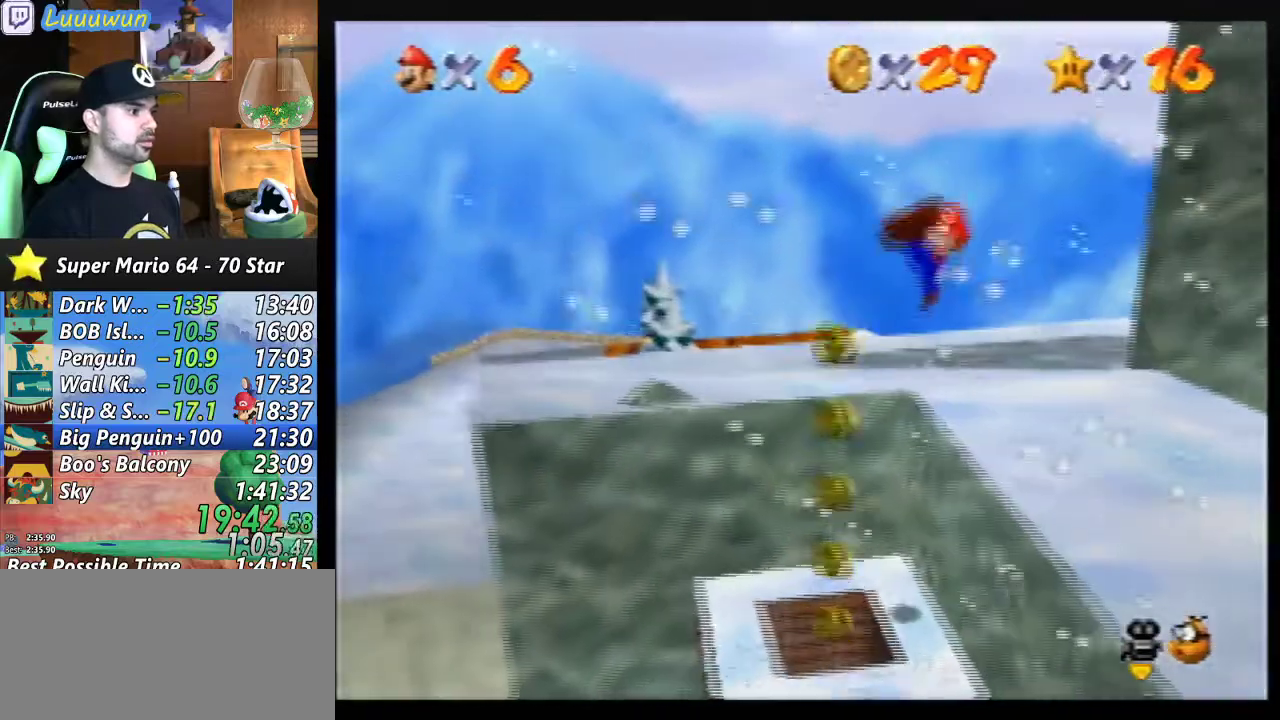
{"buttons": [], "left_stick": "up-right", "events": [[67, "left_stick", "down-right"], [300, "left_stick", "up-right"]]}
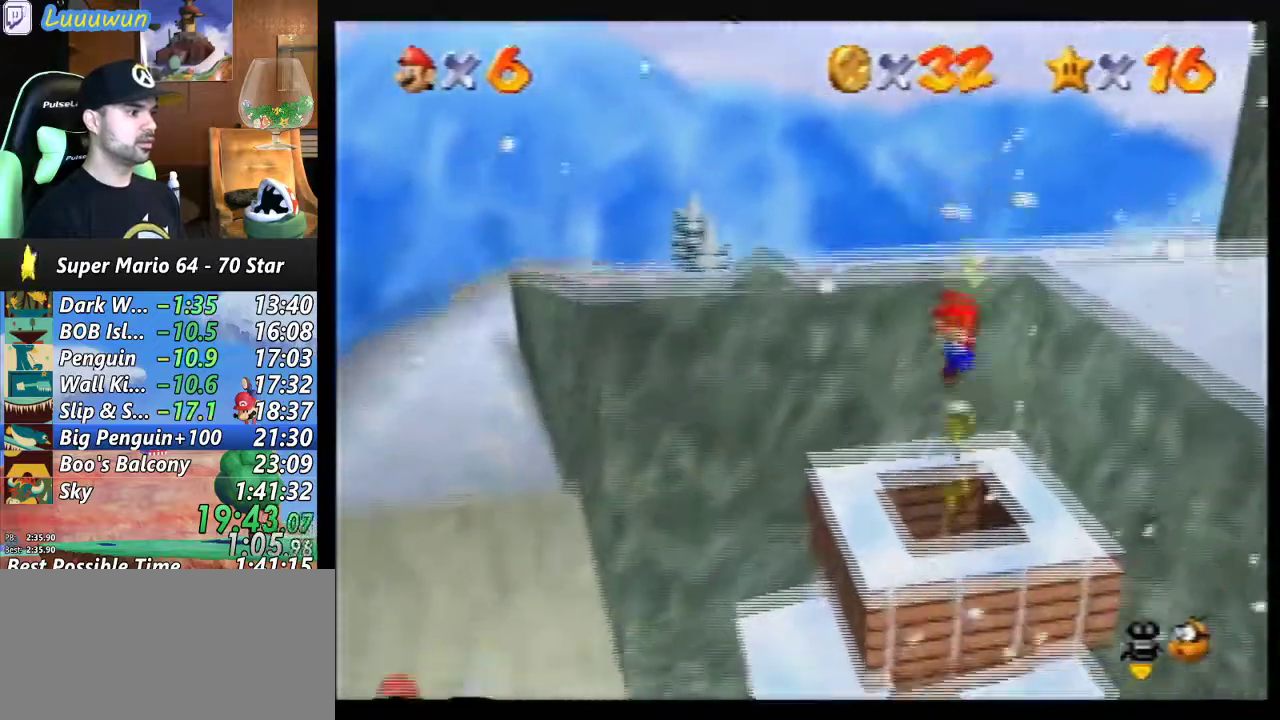
{"buttons": [], "left_stick": "center", "events": [[300, "left_stick", "center"]]}
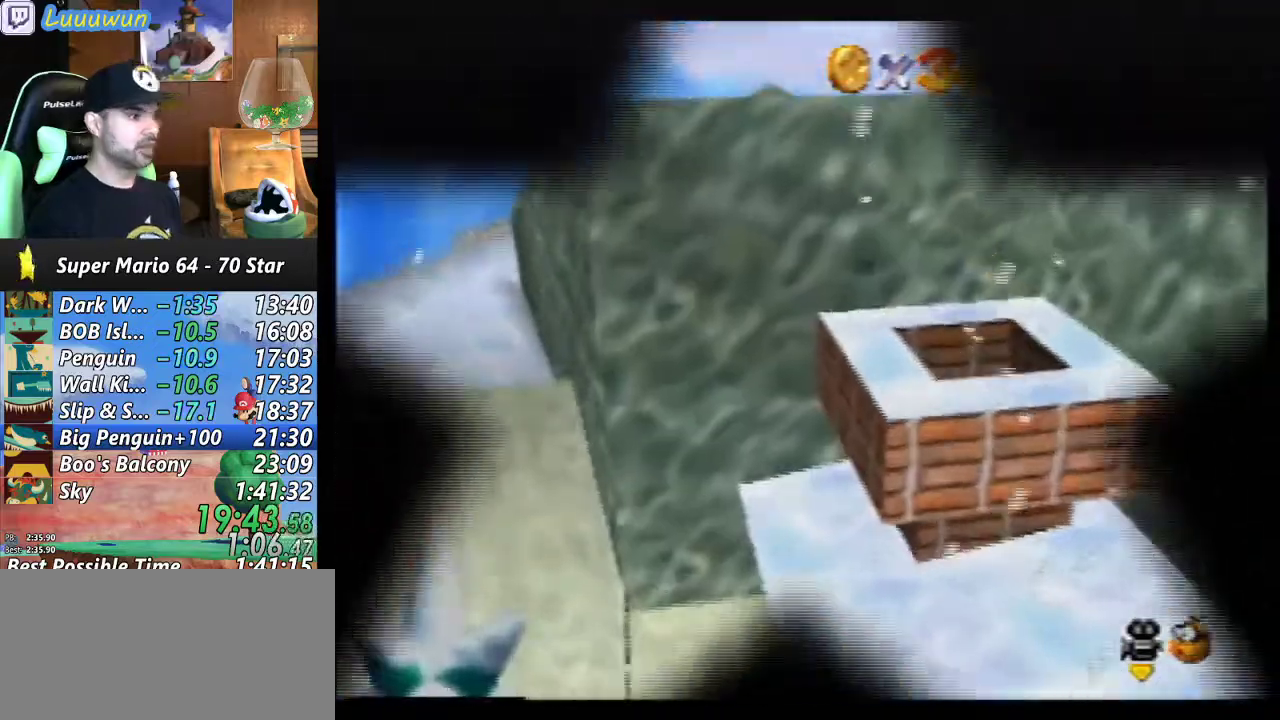
{"buttons": [], "left_stick": "center", "events": []}
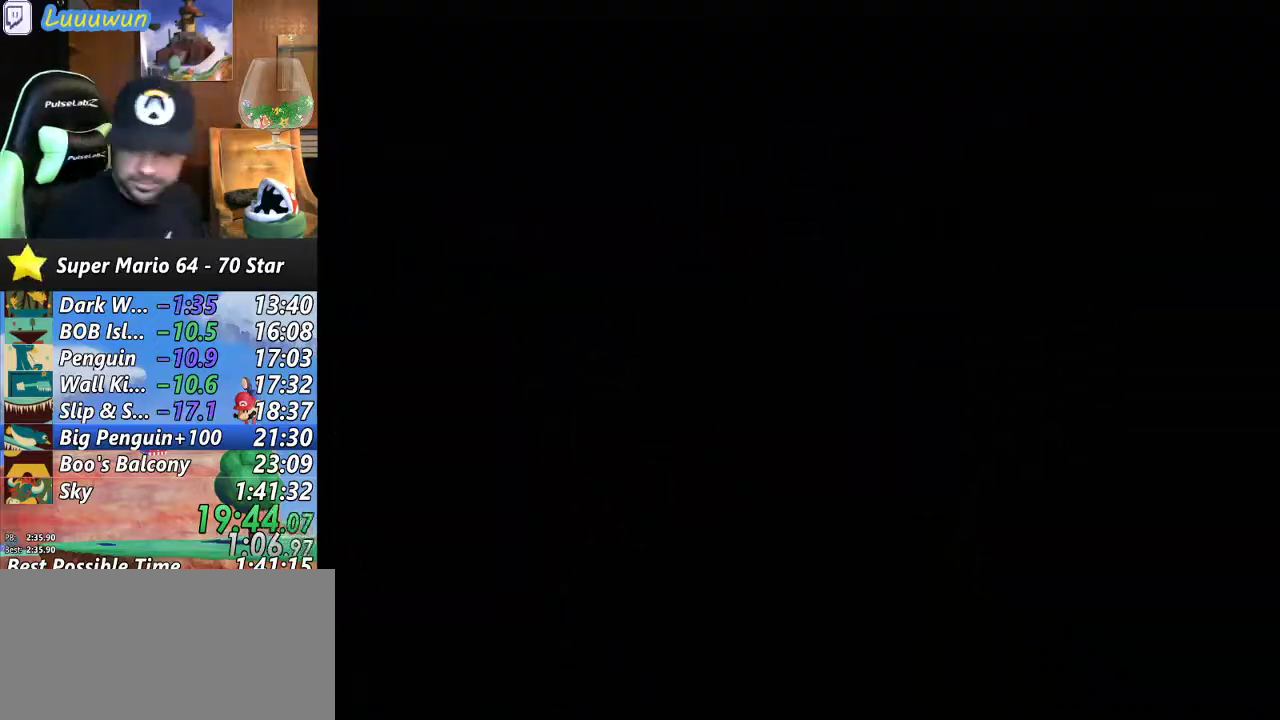
{"buttons": [], "left_stick": "center", "events": []}
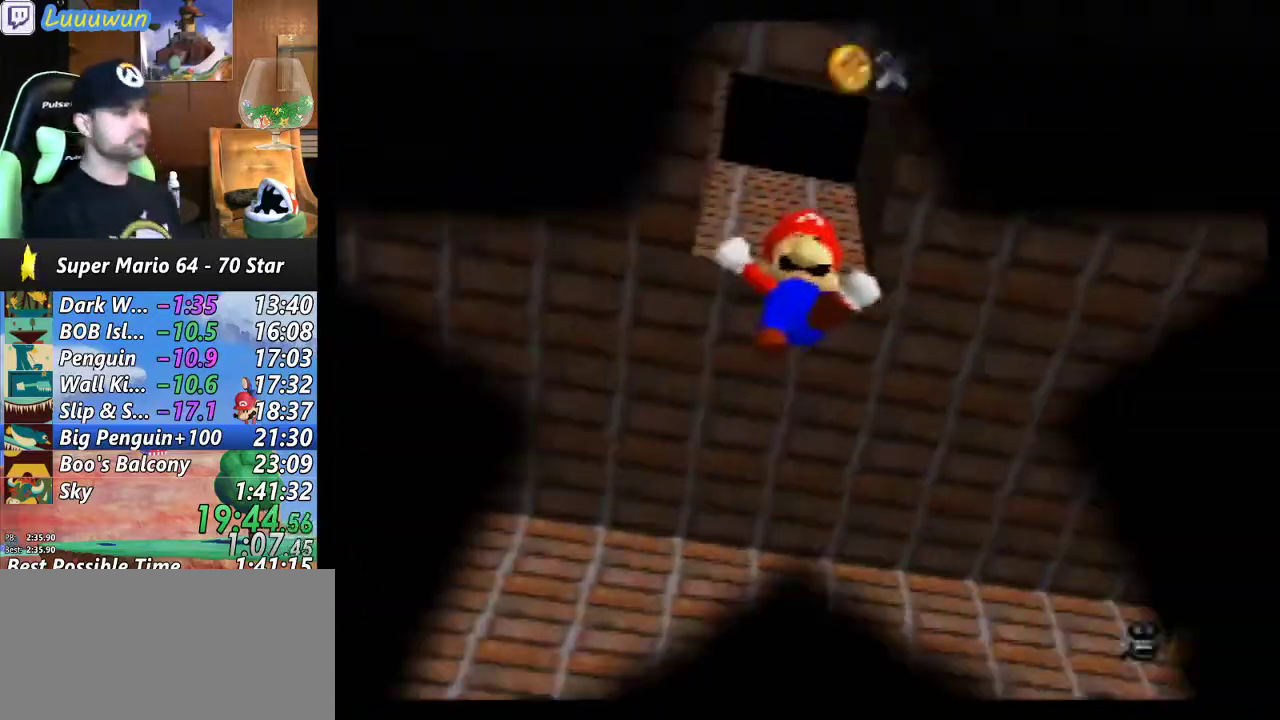
{"buttons": [], "left_stick": "center", "events": [[133, "R1", "down"], [267, "R1", "up"], [333, "C_LEFT", "down"], [433, "C_LEFT", "up"]]}
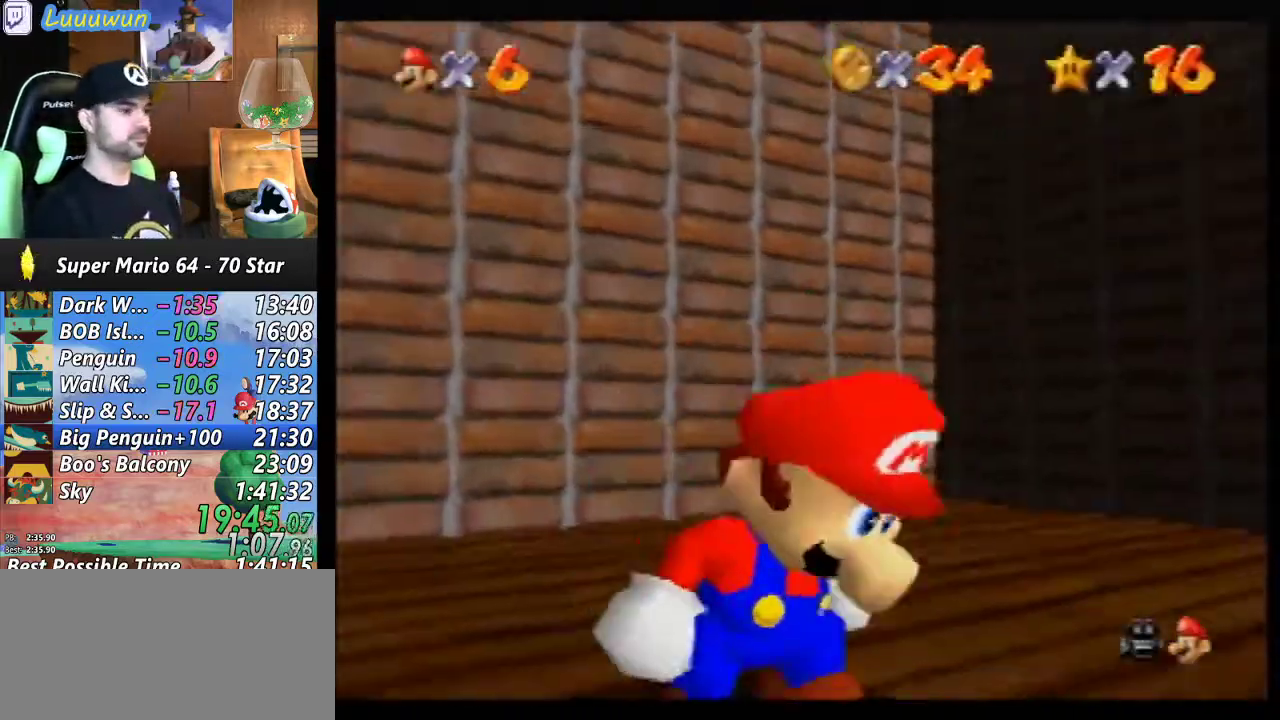
{"buttons": ["R1"], "left_stick": "center", "events": [[33, "C_LEFT", "down"], [67, "C_LEFT", "up"], [200, "C_LEFT", "down"], [300, "C_LEFT", "up"], [467, "R1", "down"]]}
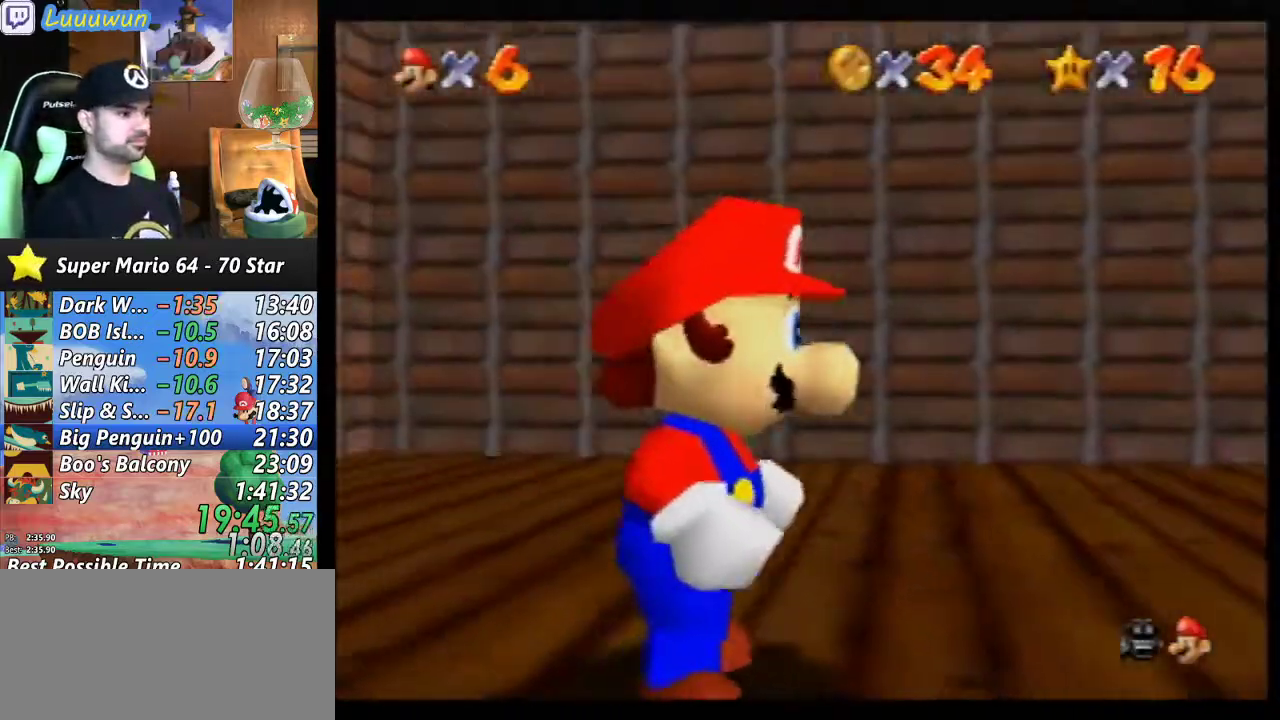
{"buttons": [], "left_stick": "up-right", "events": [[67, "R1", "up"], [133, "left_stick", "up-right"]]}
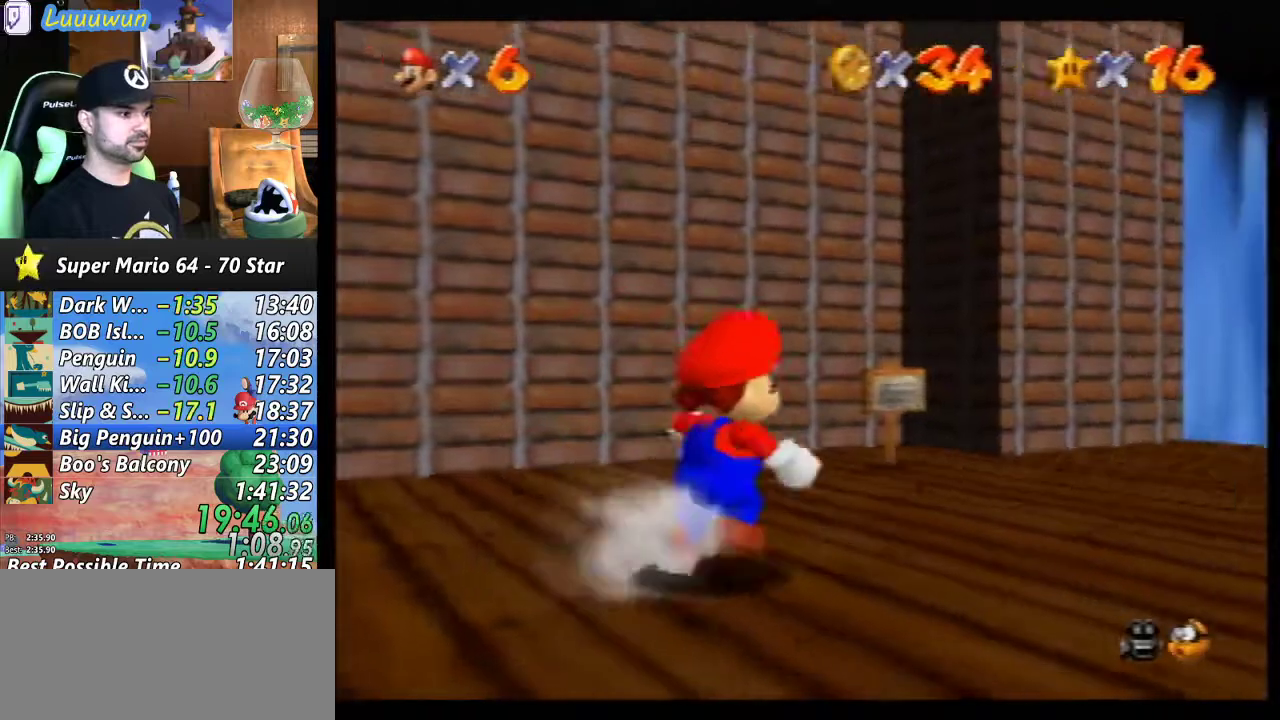
{"buttons": [], "left_stick": "up-right", "events": []}
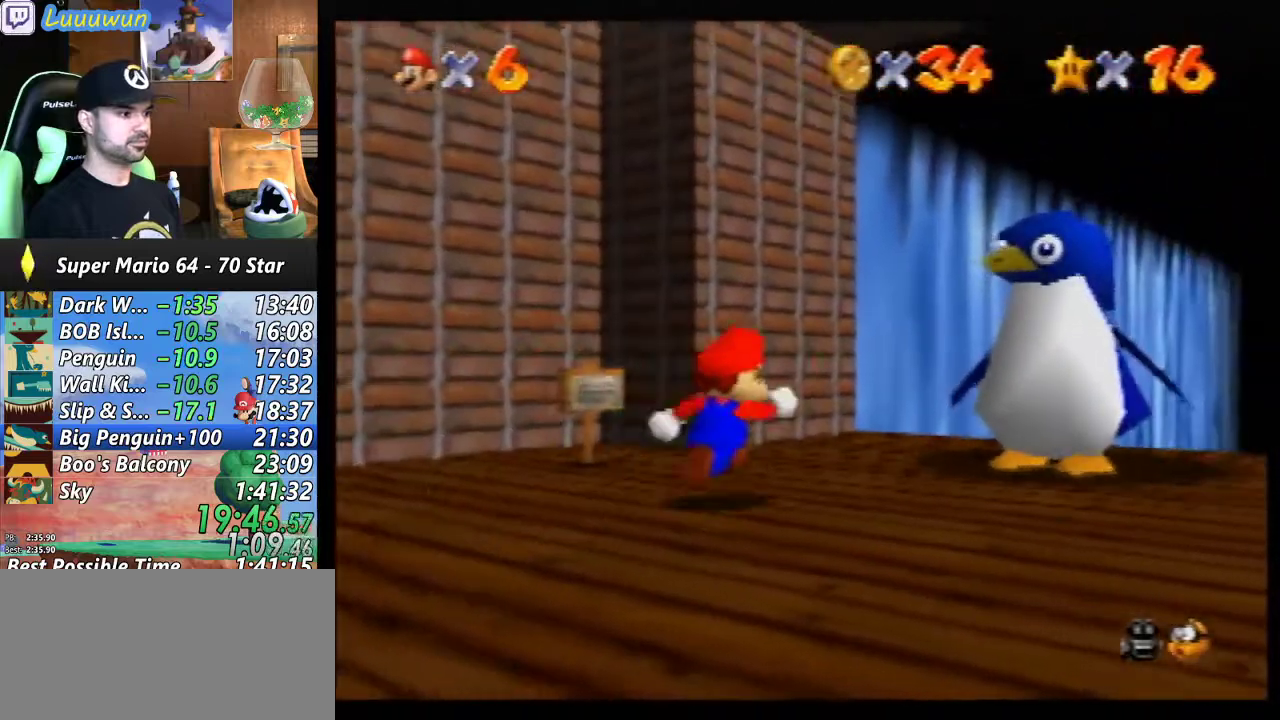
{"buttons": ["A"], "left_stick": "center", "events": [[333, "A", "down"], [400, "left_stick", "center"], [433, "A", "up"], [500, "A", "down"]]}
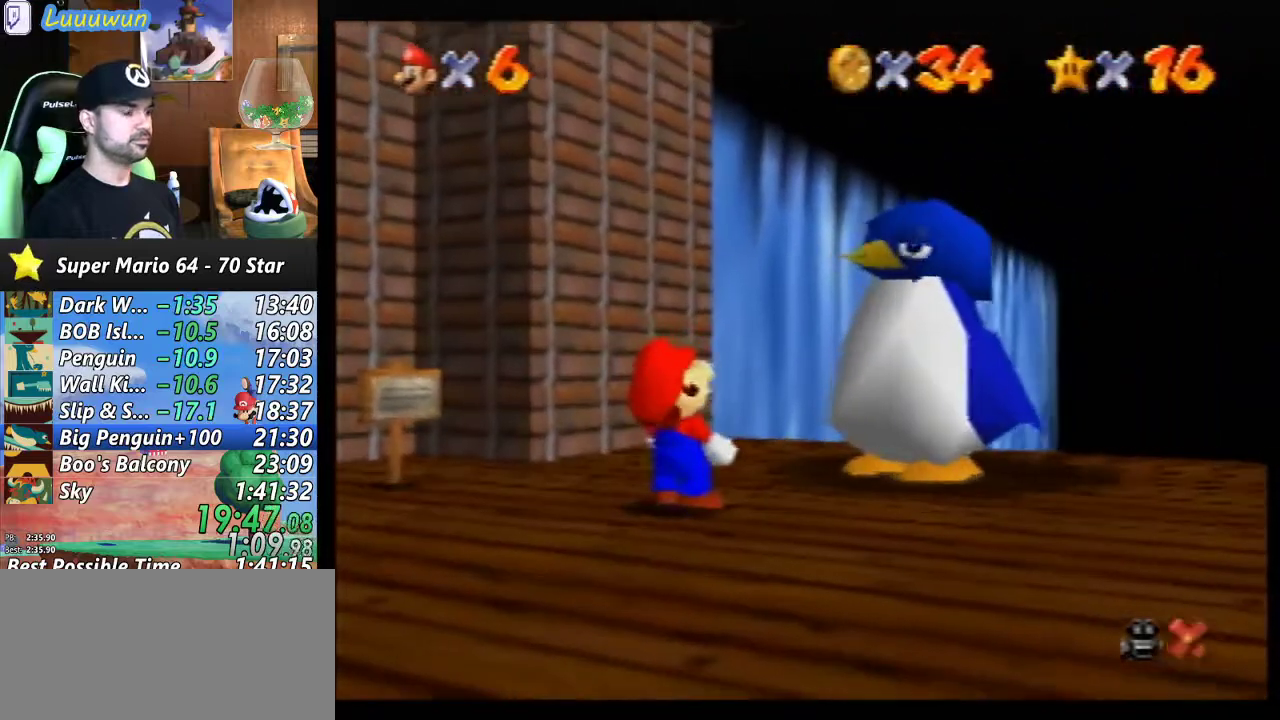
{"buttons": ["A"], "left_stick": "center", "events": [[67, "A", "up"], [133, "B", "down"], [167, "A", "down"], [167, "B", "up"], [233, "A", "up"], [333, "A", "down"], [367, "A", "up"], [467, "A", "down"]]}
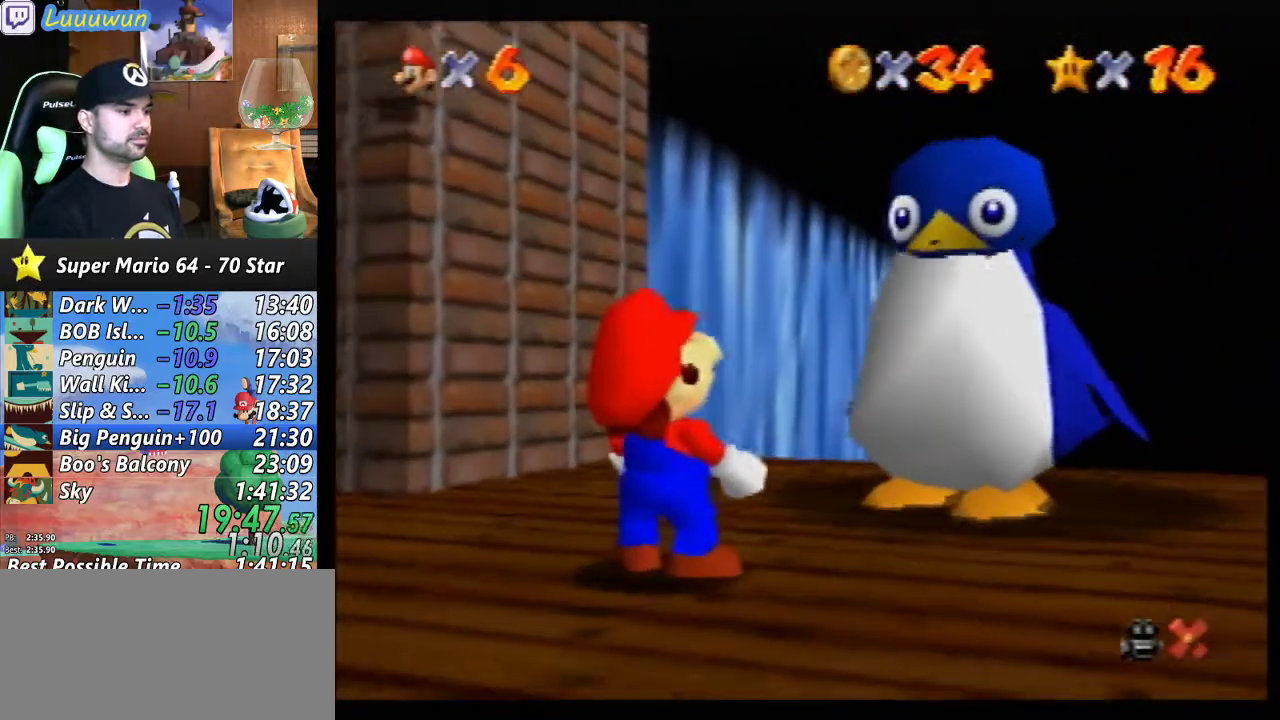
{"buttons": [], "left_stick": "center", "events": [[33, "A", "up"], [33, "B", "down"], [67, "B", "up"], [100, "A", "down"], [167, "A", "up"], [167, "B", "down"], [200, "B", "up"], [300, "A", "down"], [300, "B", "down"], [333, "A", "up"], [333, "B", "up"], [433, "A", "down"], [433, "B", "down"], [500, "A", "up"], [500, "B", "up"]]}
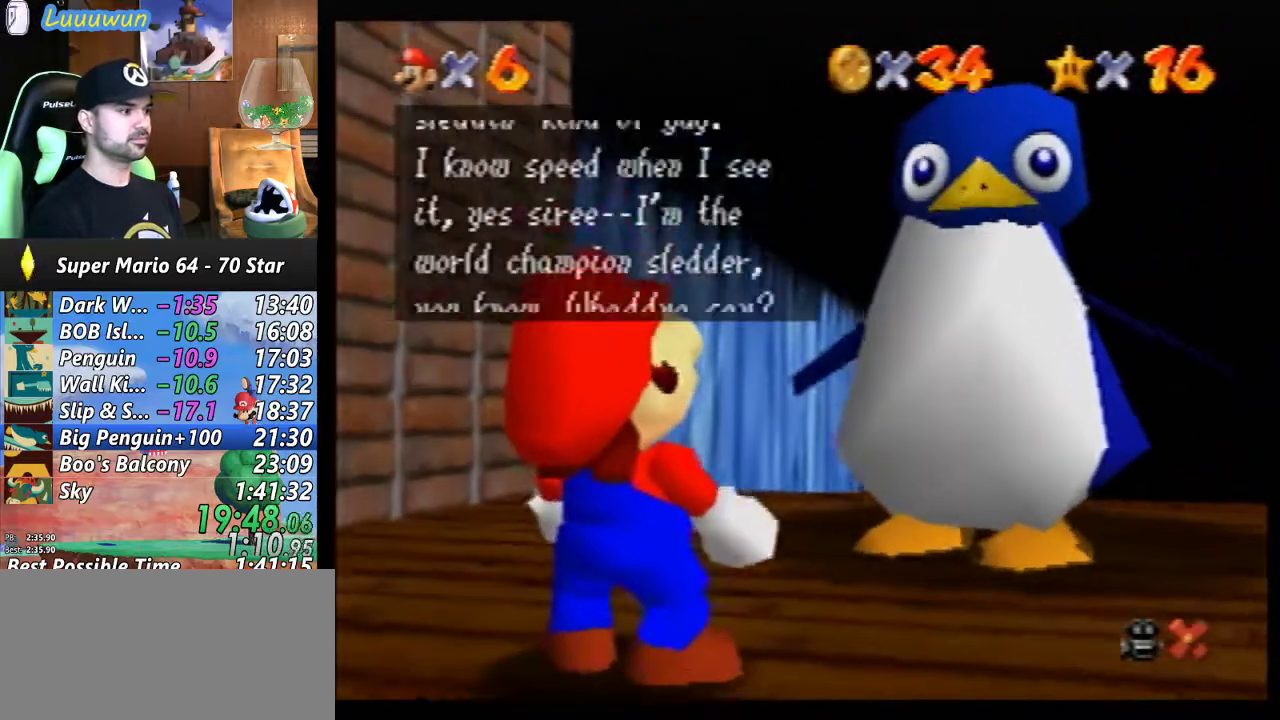
{"buttons": ["B"], "left_stick": "center", "events": [[67, "A", "down"], [67, "B", "down"], [133, "A", "up"], [133, "B", "up"], [200, "A", "down"], [200, "B", "down"], [233, "B", "up"], [300, "A", "up"], [333, "B", "down"], [367, "A", "down"], [400, "B", "up"], [467, "A", "up"], [500, "B", "down"]]}
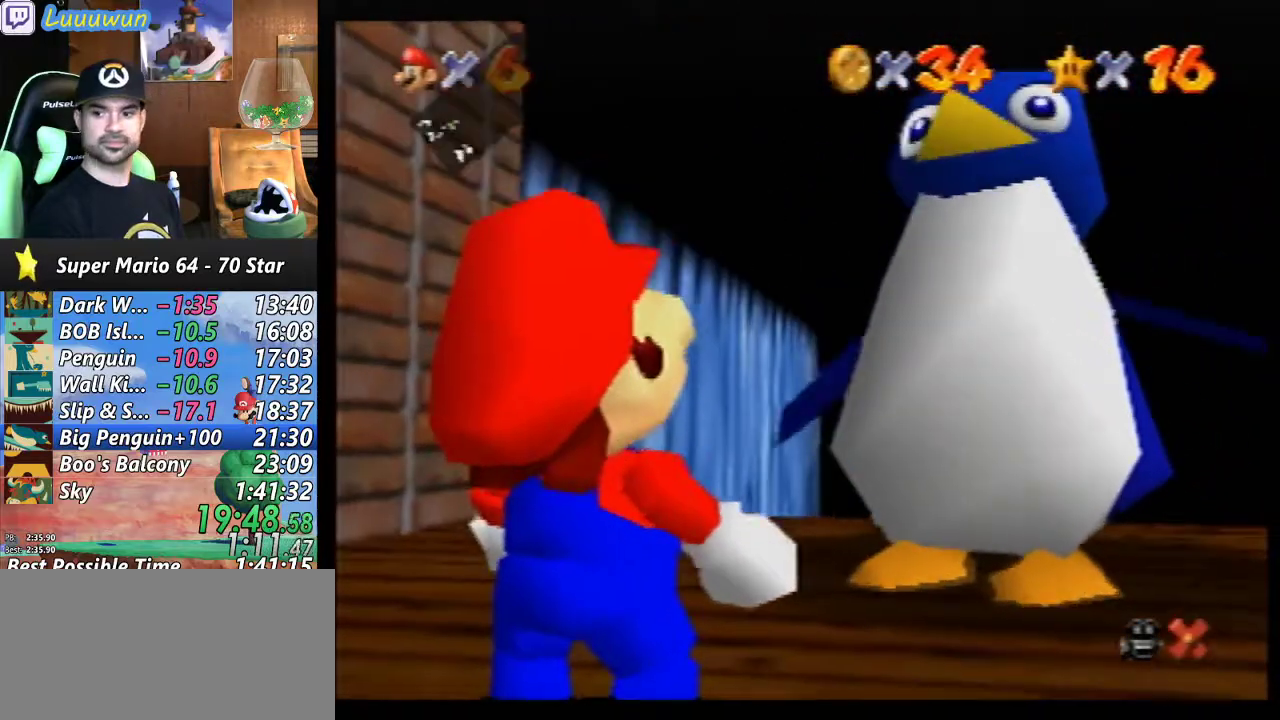
{"buttons": [], "left_stick": "center", "events": [[33, "A", "down"], [33, "B", "up"], [100, "B", "down"], [133, "A", "up"], [133, "B", "up"], [200, "A", "down"], [233, "B", "down"], [300, "A", "up"], [300, "B", "up"], [367, "A", "down"], [400, "B", "down"], [467, "A", "up"], [467, "B", "up"]]}
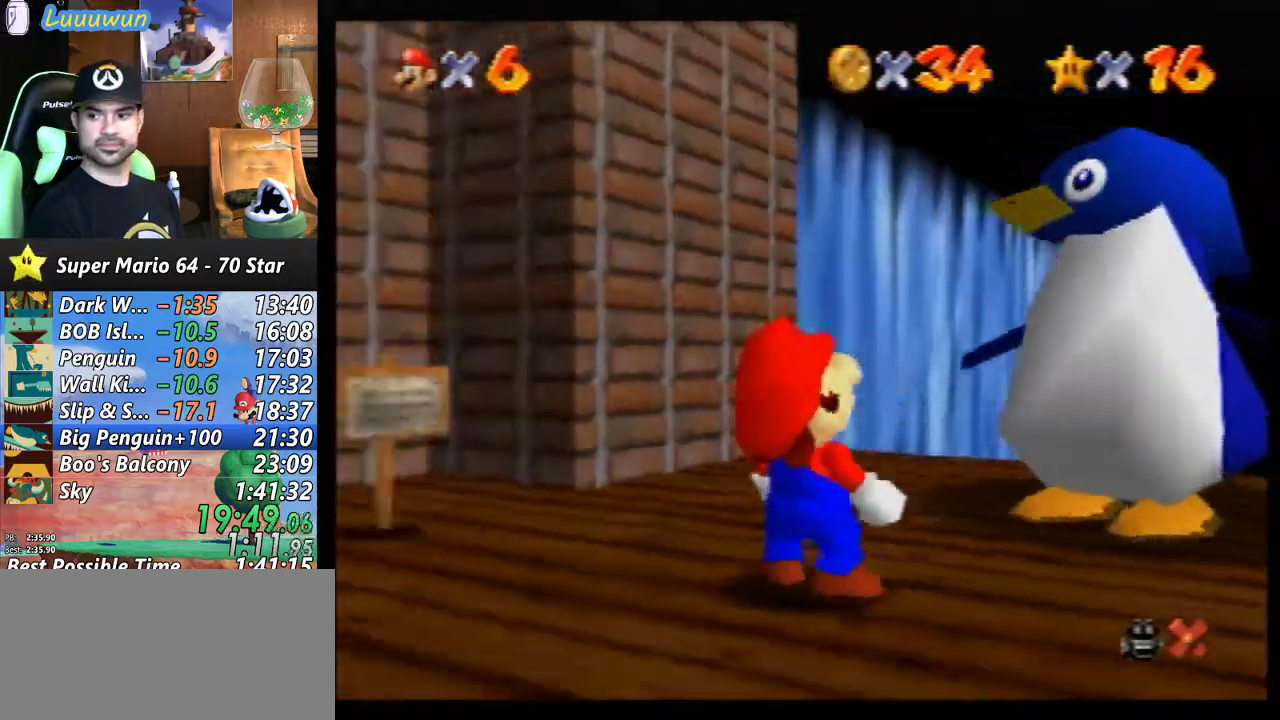
{"buttons": [], "left_stick": "center", "events": [[33, "A", "down"], [33, "B", "down"], [100, "A", "up"], [100, "B", "up"], [167, "B", "down"], [200, "A", "down"], [267, "A", "up"], [300, "B", "up"], [333, "A", "down"], [433, "A", "up"]]}
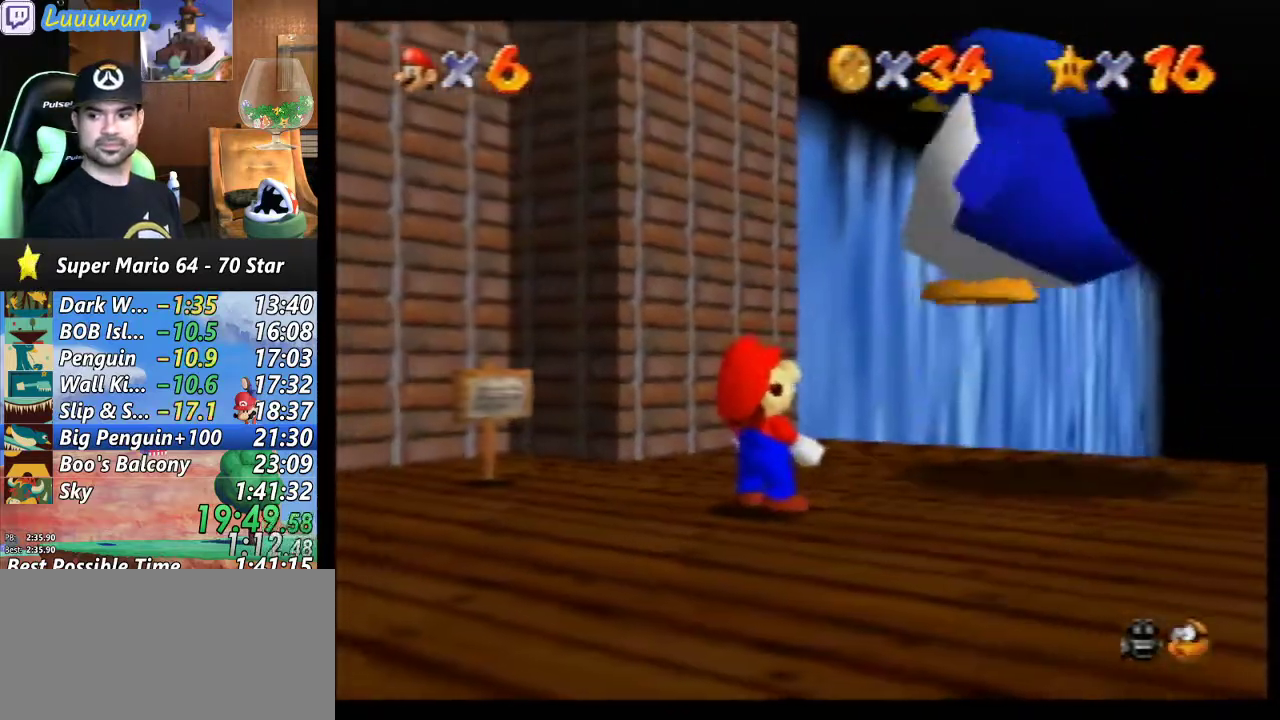
{"buttons": [], "left_stick": "up-right", "events": [[100, "left_stick", "up-right"]]}
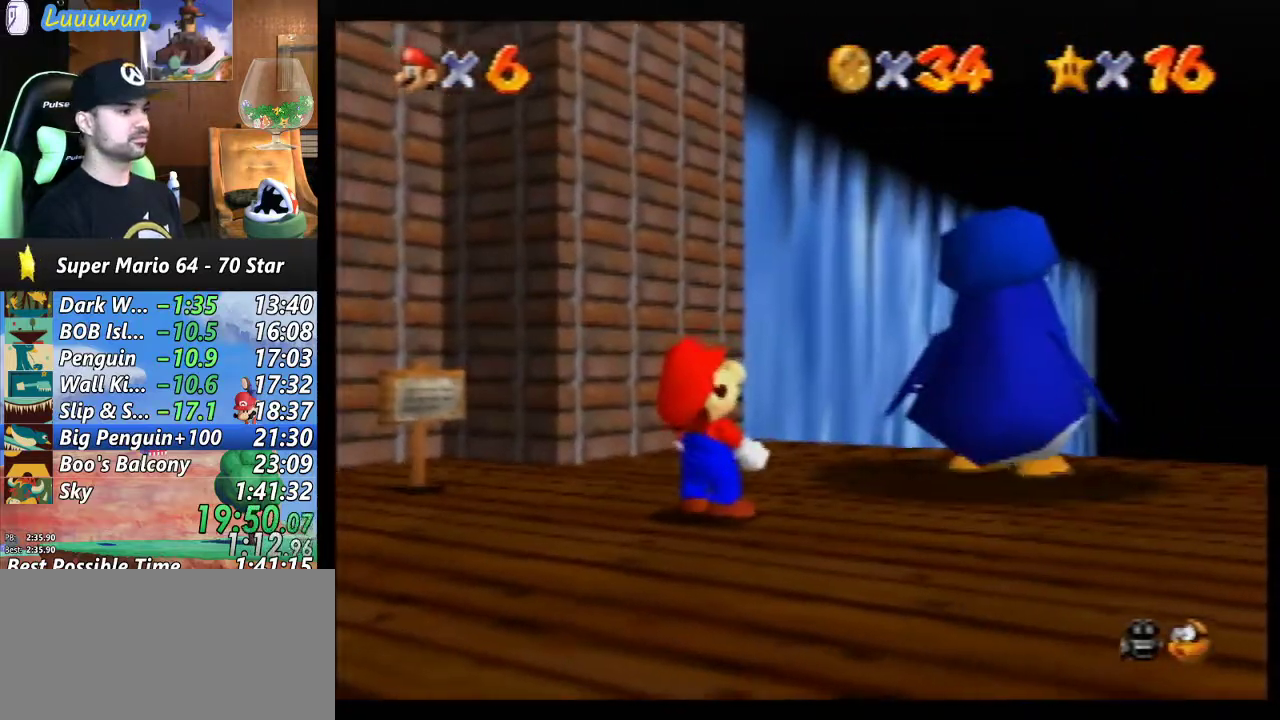
{"buttons": [], "left_stick": "up-right", "events": []}
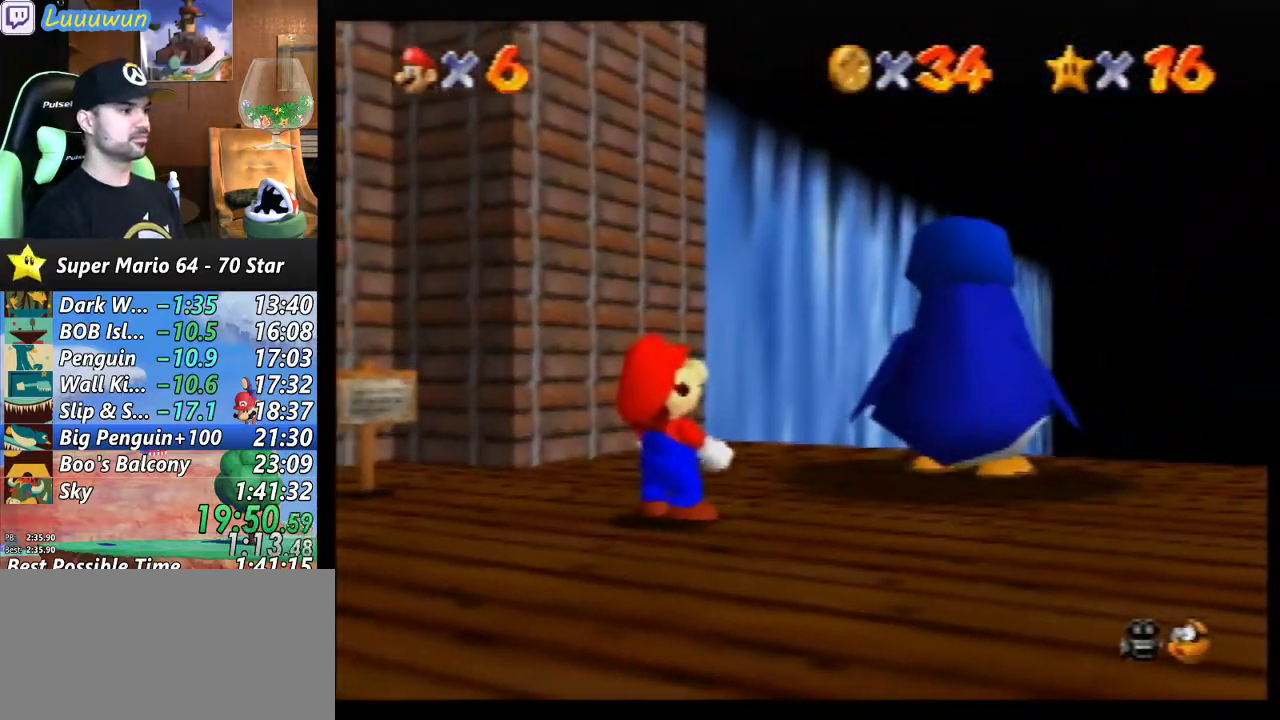
{"buttons": [], "left_stick": "up-right", "events": []}
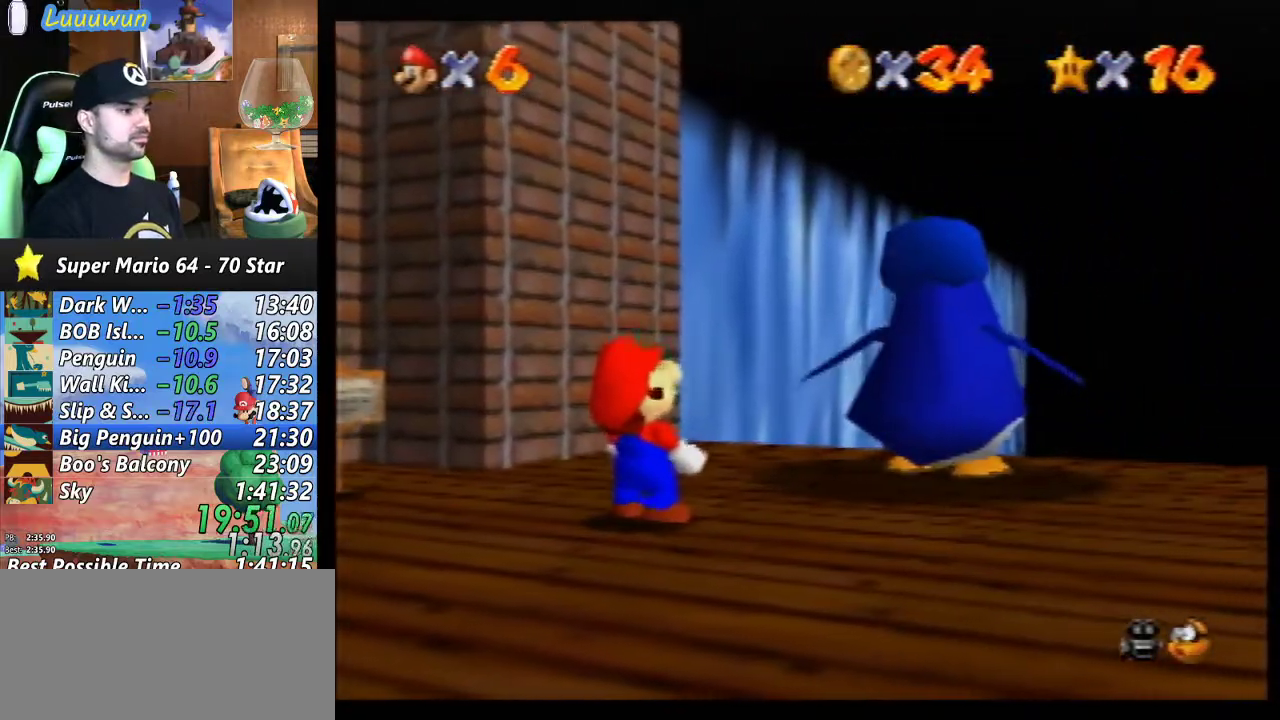
{"buttons": [], "left_stick": "up-right", "events": []}
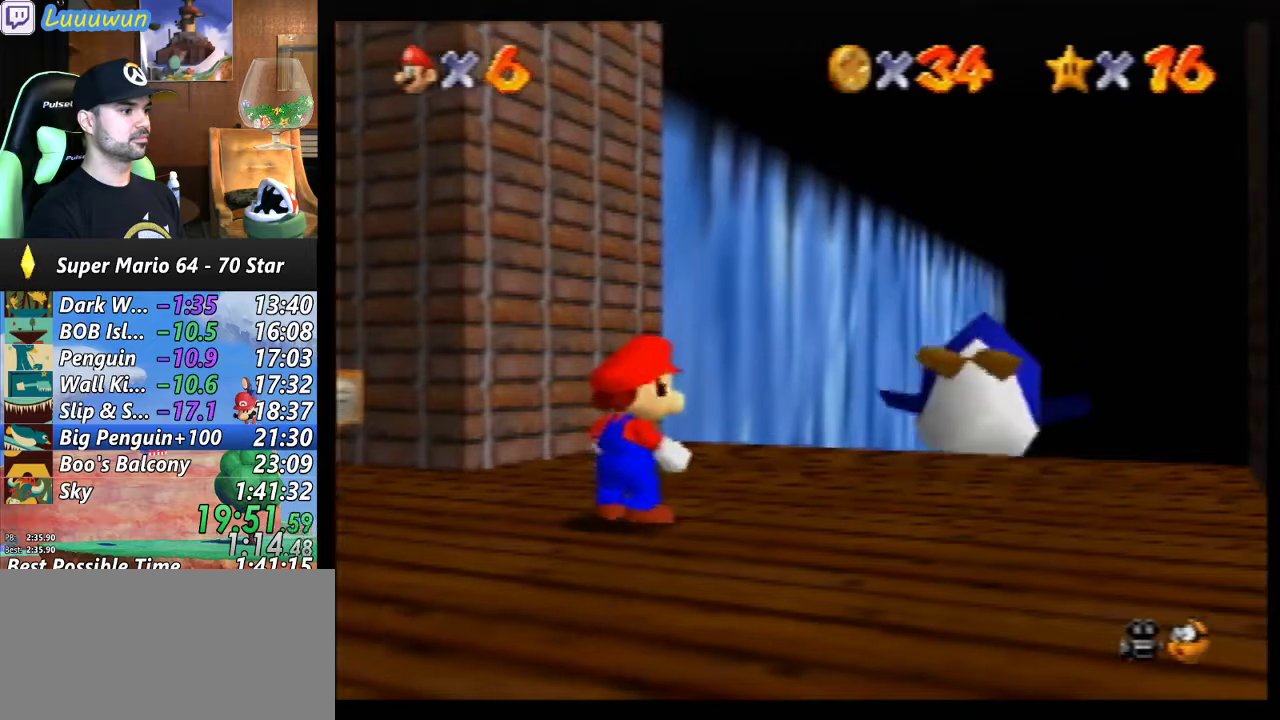
{"buttons": [], "left_stick": "up-right", "events": []}
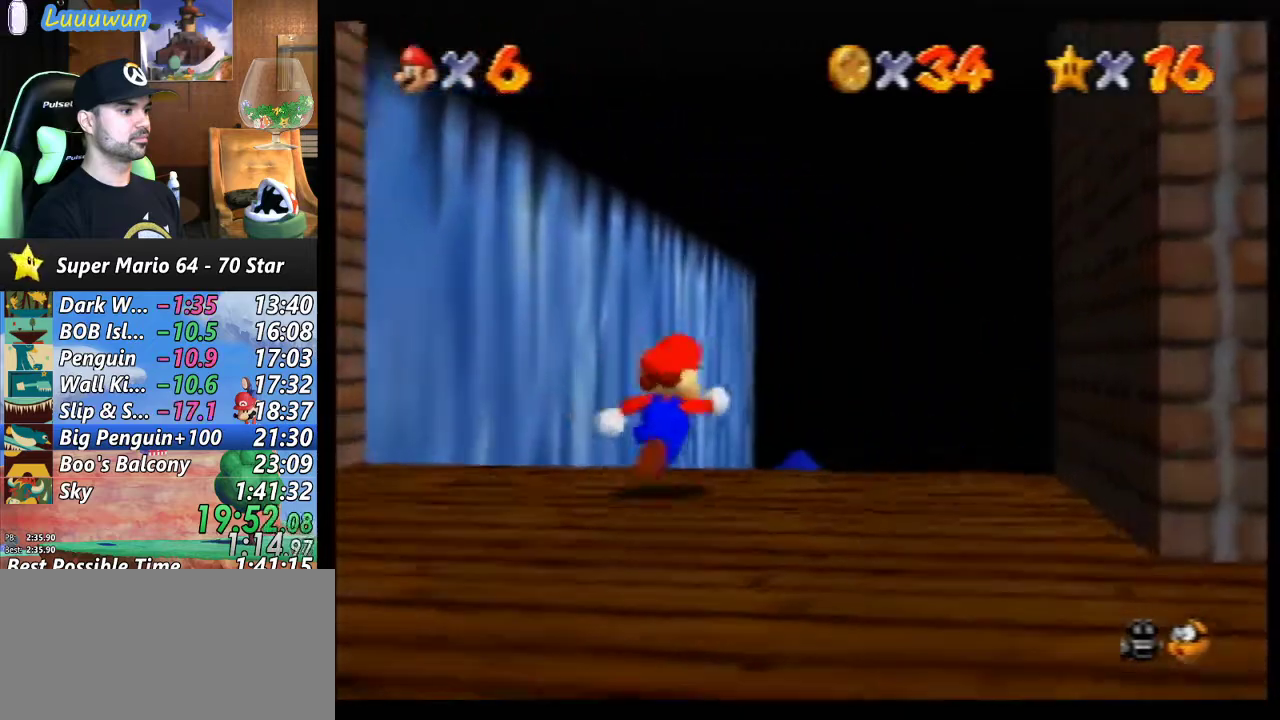
{"buttons": [], "left_stick": "up", "events": [[67, "left_stick", "up"]]}
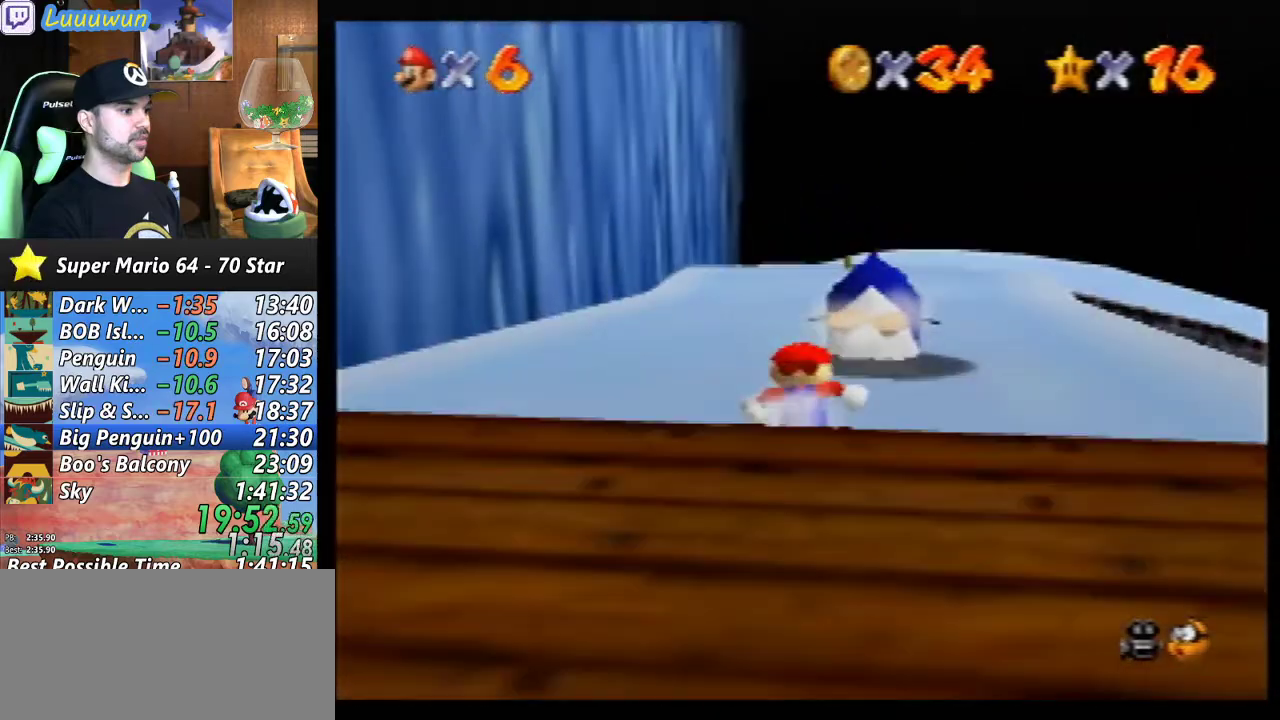
{"buttons": [], "left_stick": "up-right", "events": [[500, "left_stick", "up-right"]]}
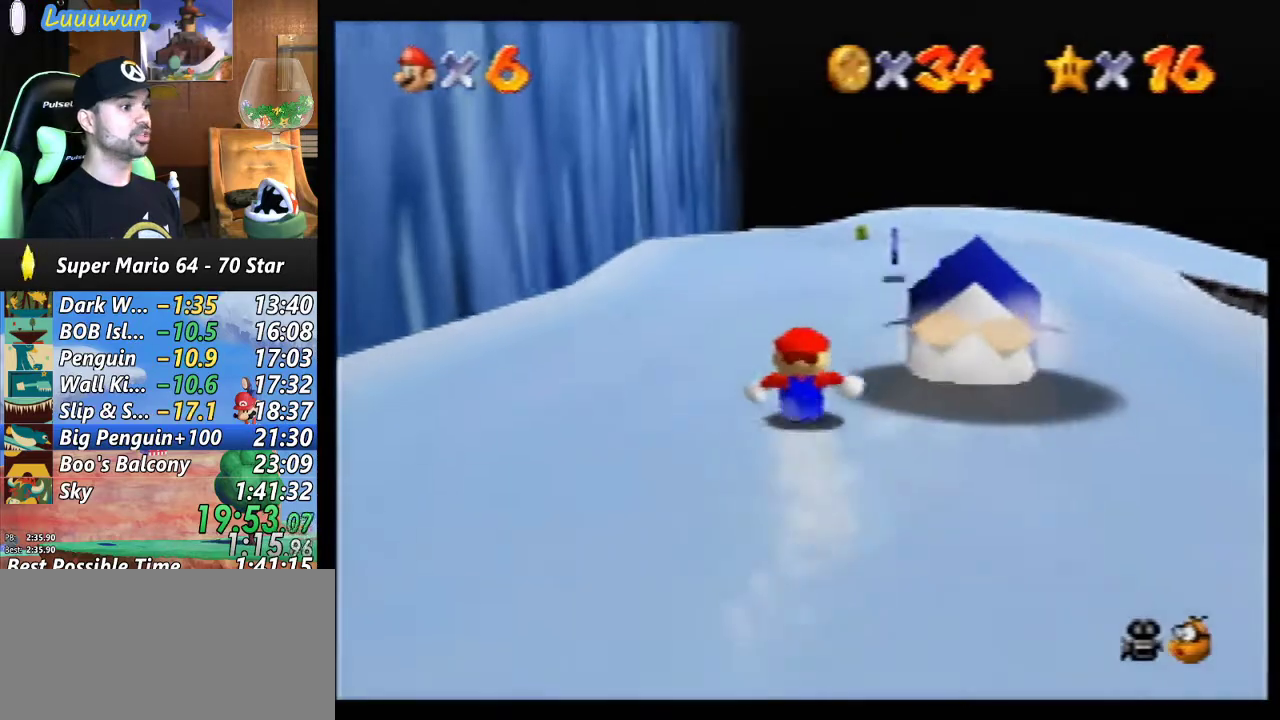
{"buttons": [], "left_stick": "up", "events": [[167, "left_stick", "up"]]}
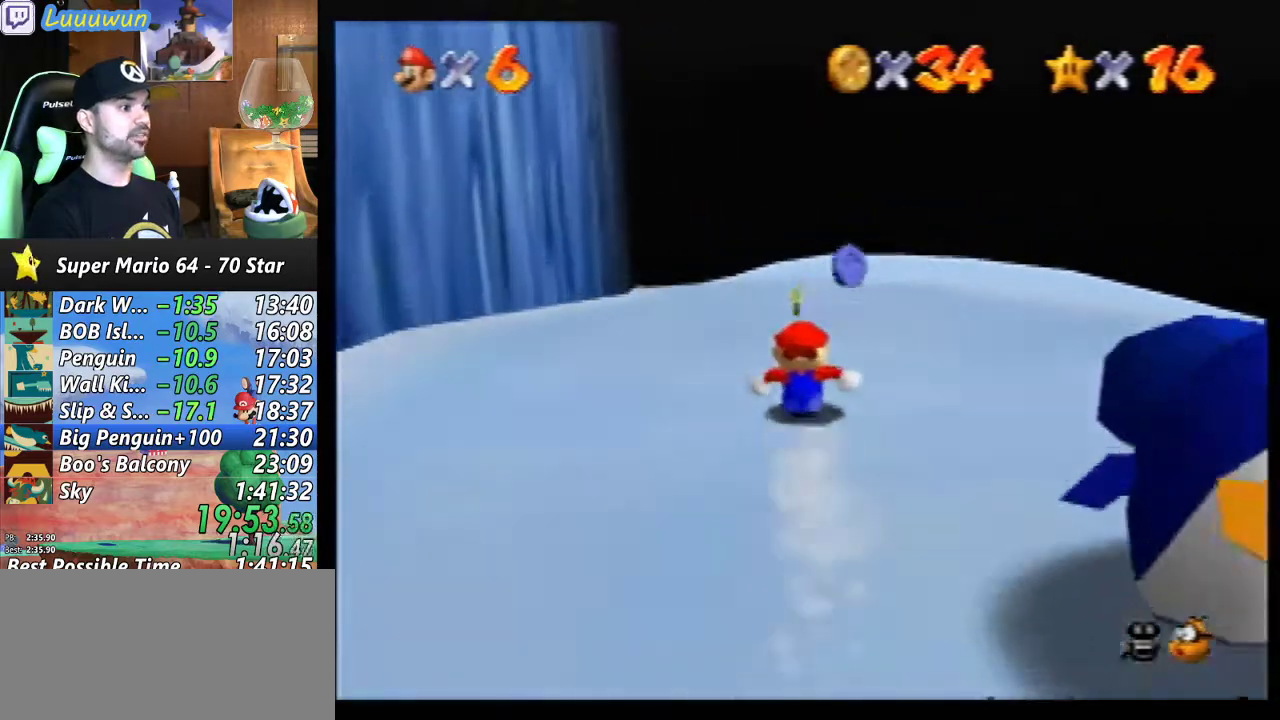
{"buttons": [], "left_stick": "up", "events": []}
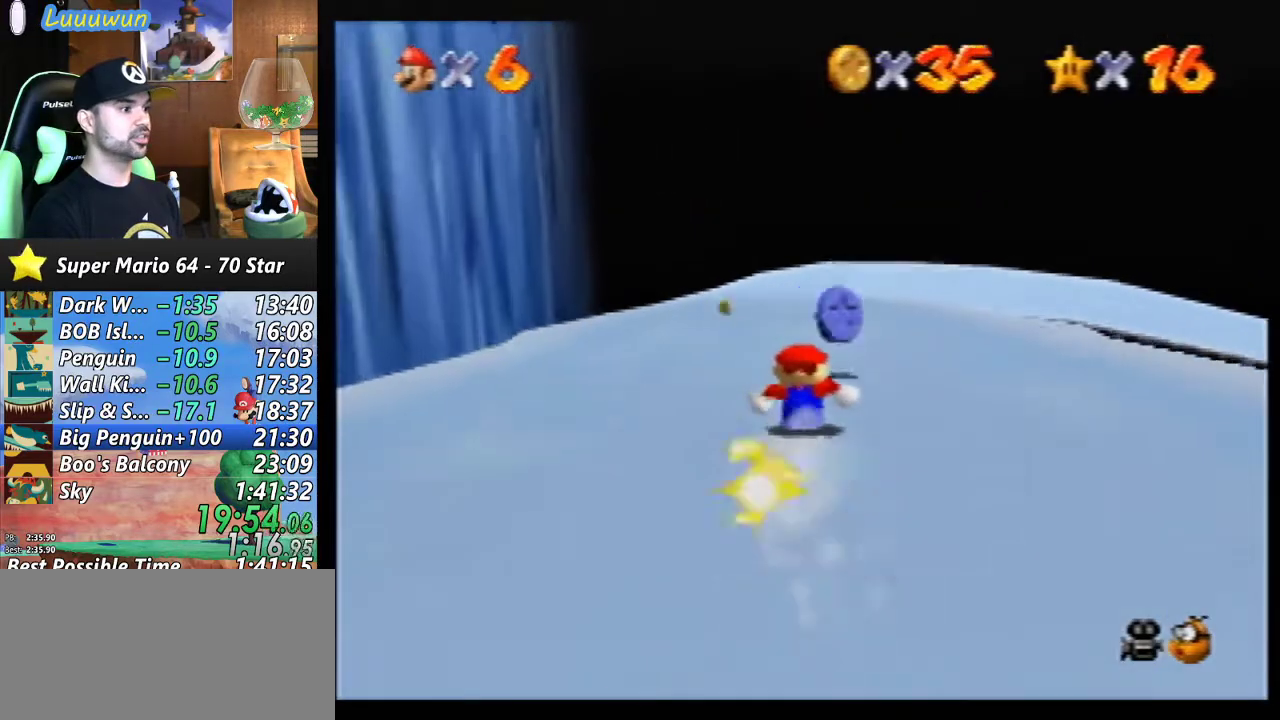
{"buttons": [], "left_stick": "up", "events": []}
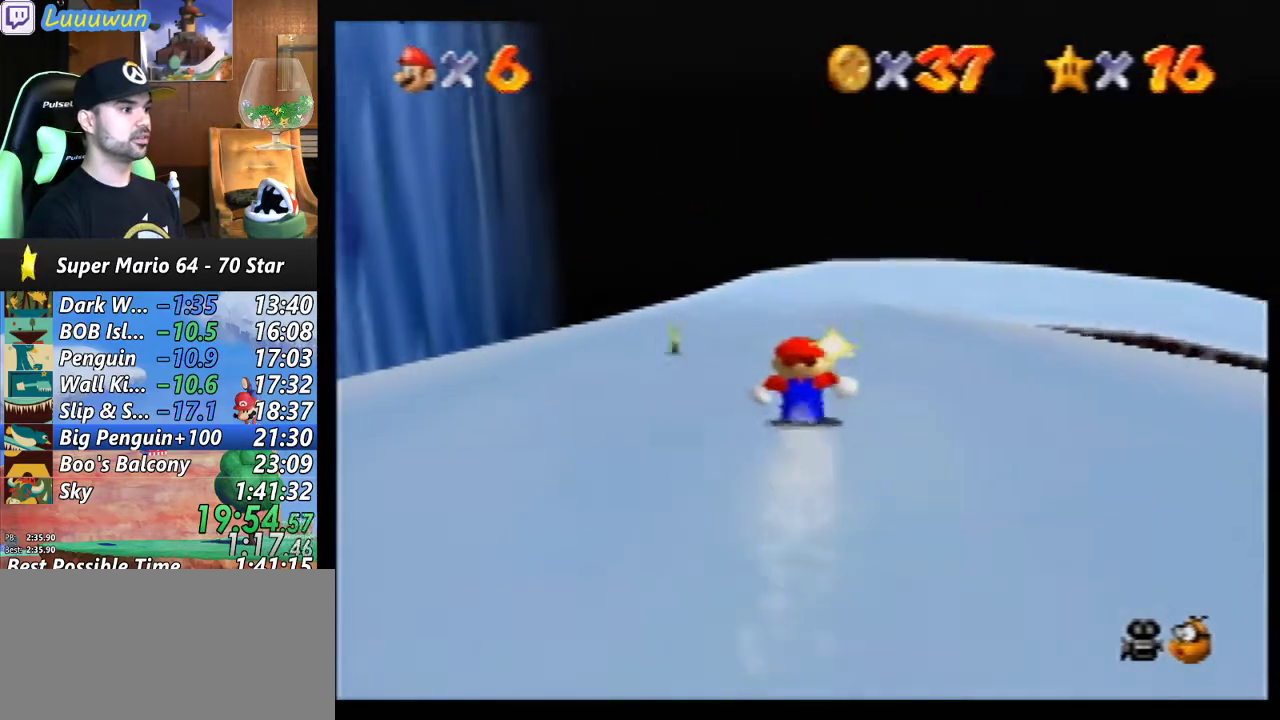
{"buttons": [], "left_stick": "up-right", "events": [[33, "left_stick", "up-left"], [400, "left_stick", "up-right"]]}
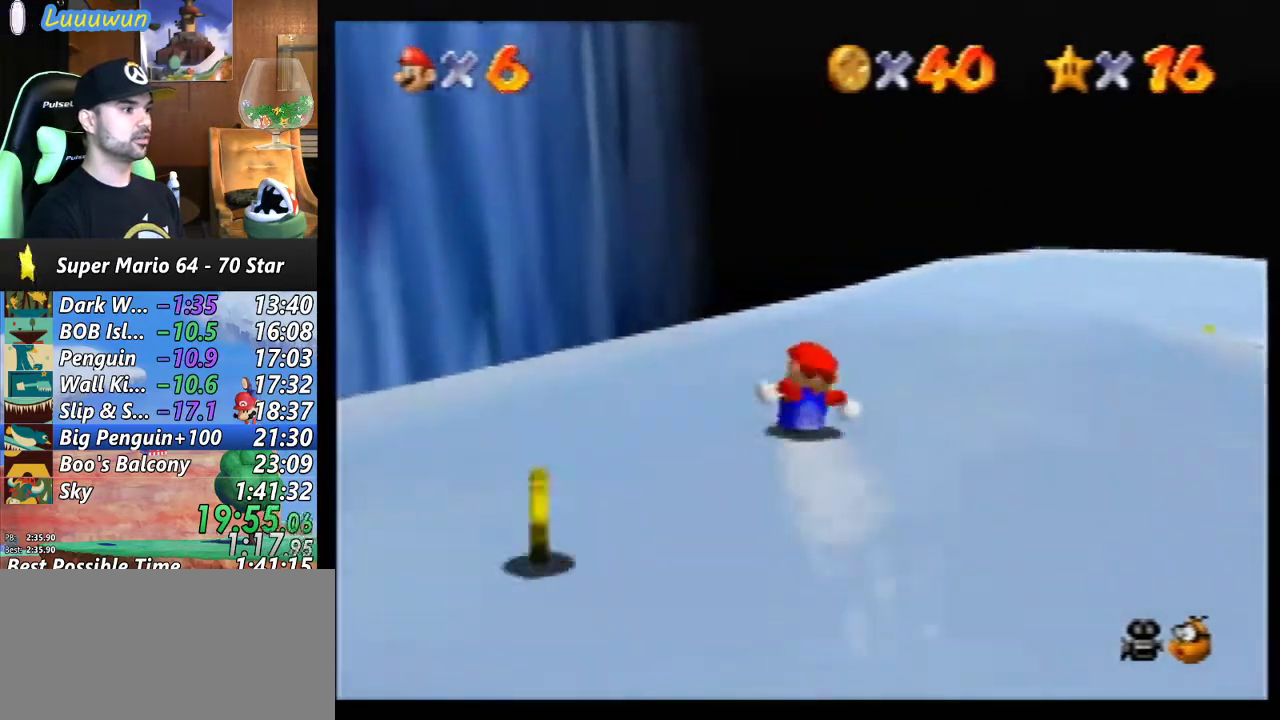
{"buttons": [], "left_stick": "center", "events": [[67, "left_stick", "right"], [367, "left_stick", "center"]]}
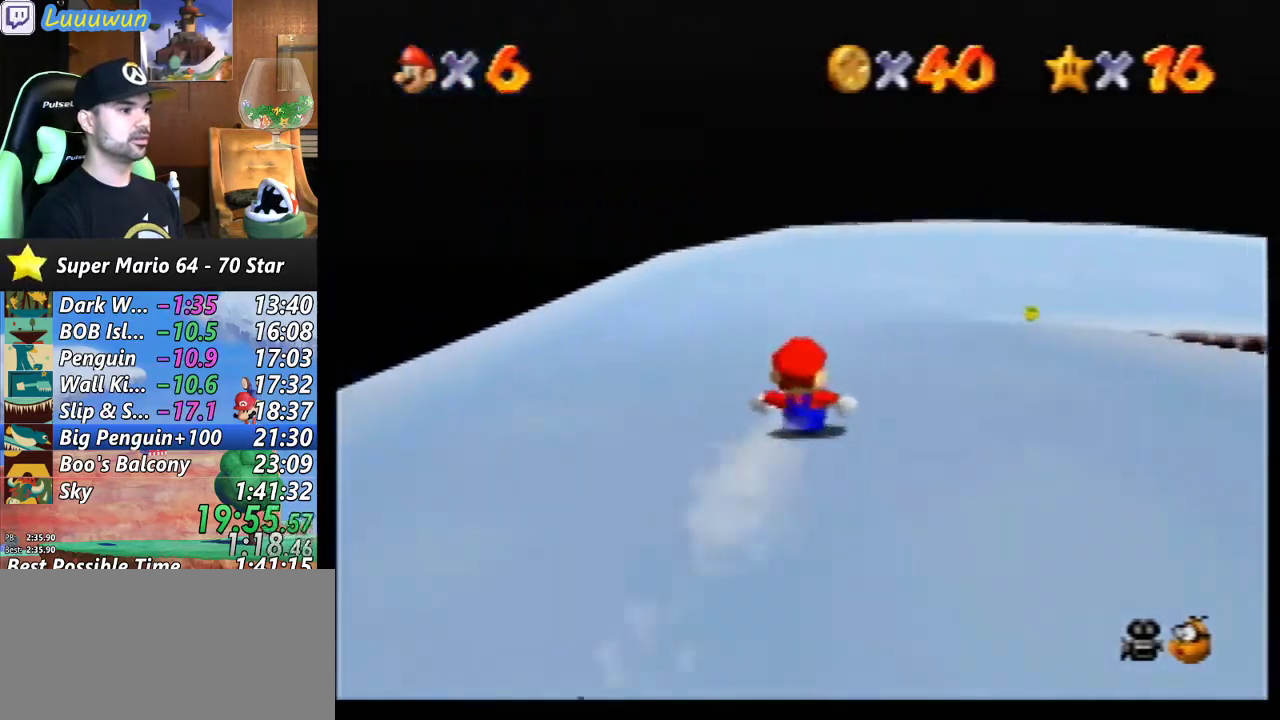
{"buttons": [], "left_stick": "right", "events": [[67, "left_stick", "up-right"], [200, "left_stick", "center"], [400, "left_stick", "right"]]}